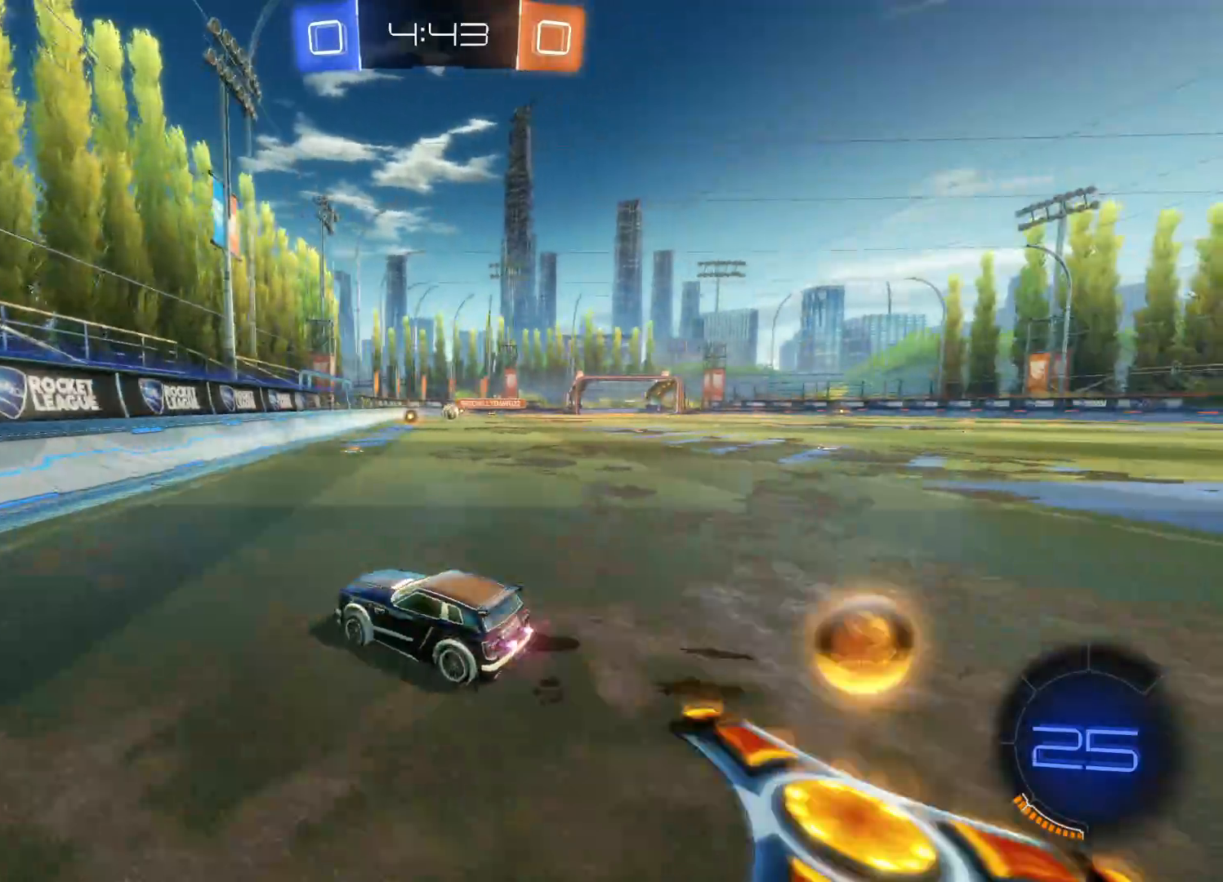
Gameplay with a controller (PlayStation layout); each line is a JSON object with the inputs held at the frame after it. "events" lists button and stick changes between this image and that frame as [ms after this image, input, new state], when the widget could be followed in between.
{"buttons": ["R2"], "left_stick": "right", "right_stick": "center", "events": [[333, "CIRCLE", "up"]]}
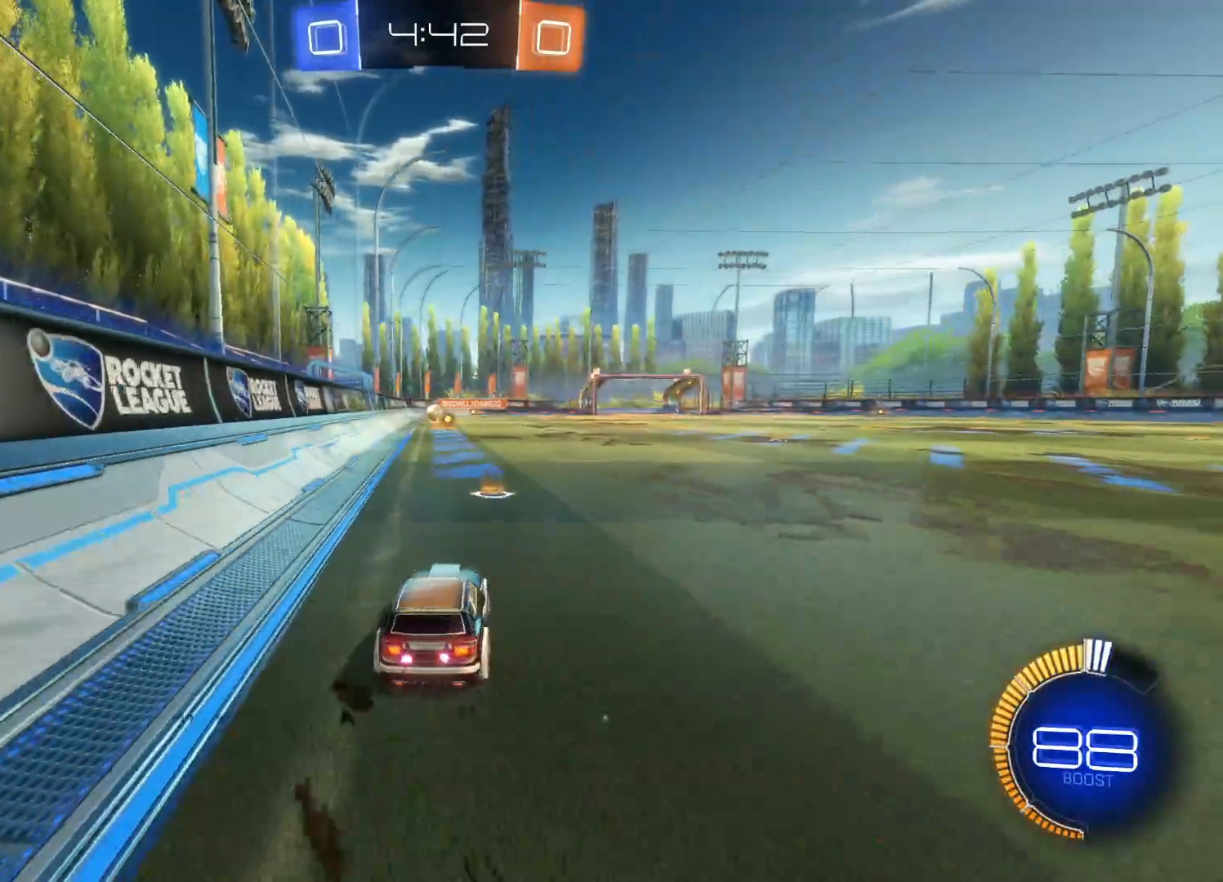
{"buttons": ["R2"], "left_stick": "left", "right_stick": "center", "events": [[166, "left_stick", "center"], [300, "left_stick", "left"]]}
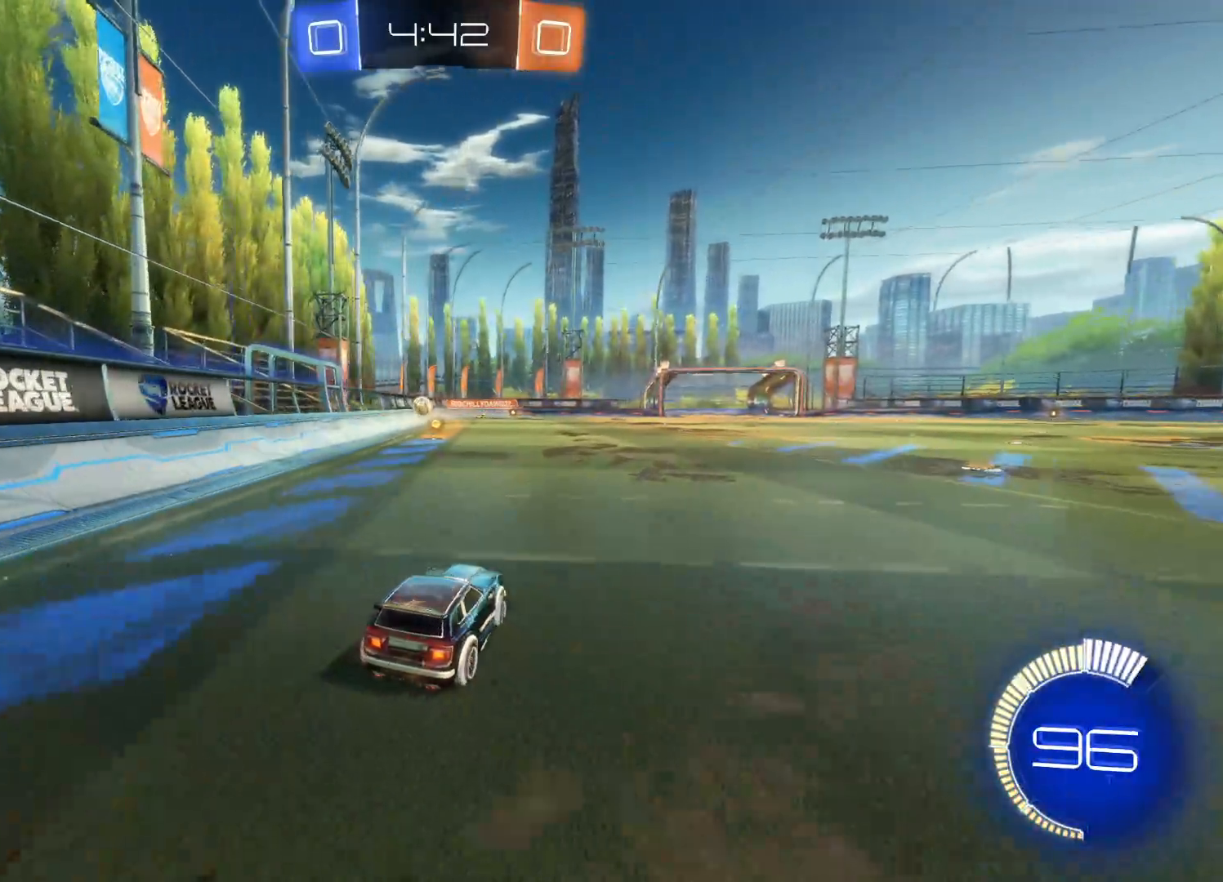
{"buttons": ["R2"], "left_stick": "center", "right_stick": "center", "events": [[150, "left_stick", "center"], [266, "left_stick", "right"], [466, "left_stick", "center"]]}
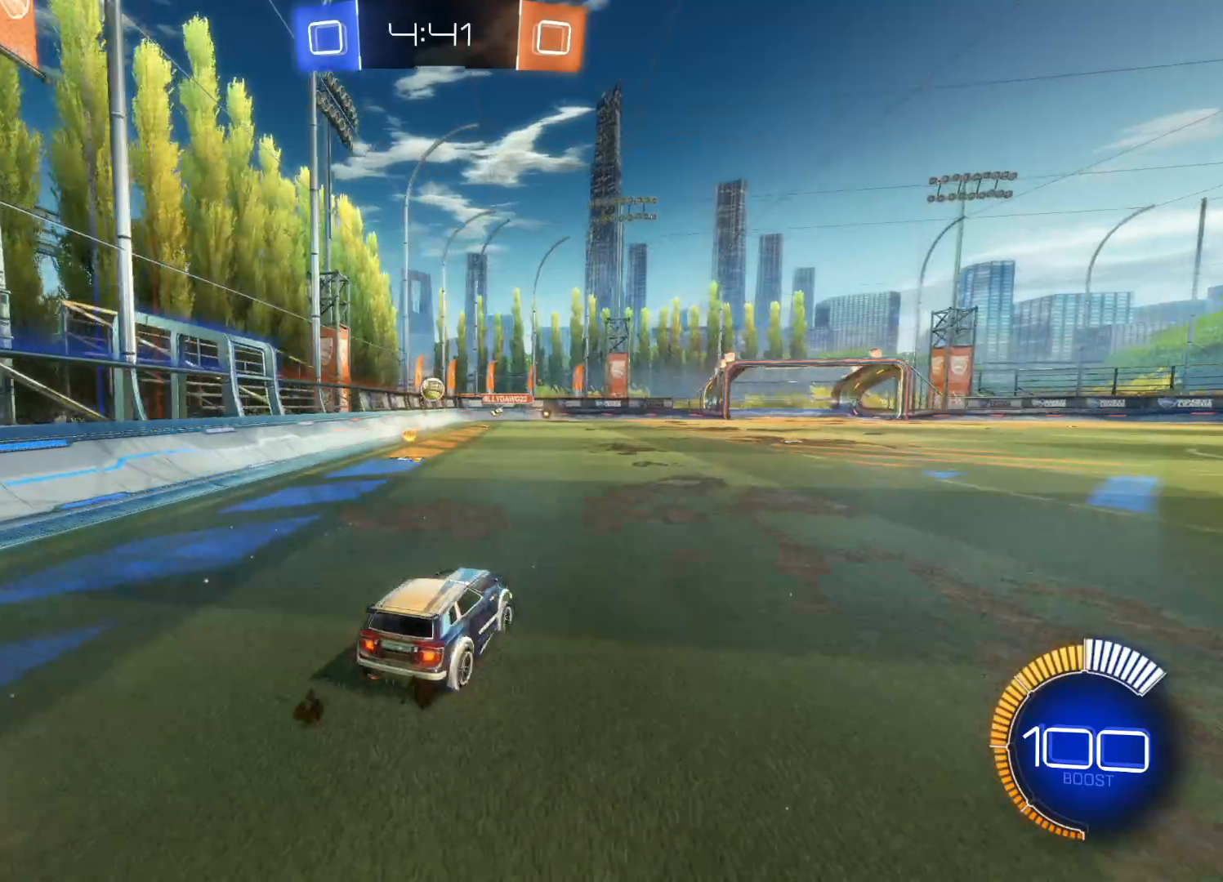
{"buttons": ["R2"], "left_stick": "center", "right_stick": "center", "events": [[50, "left_stick", "left"], [116, "left_stick", "down-left"], [200, "L2", "down"], [200, "R2", "up"], [366, "L2", "up"], [383, "R2", "down"], [450, "left_stick", "center"]]}
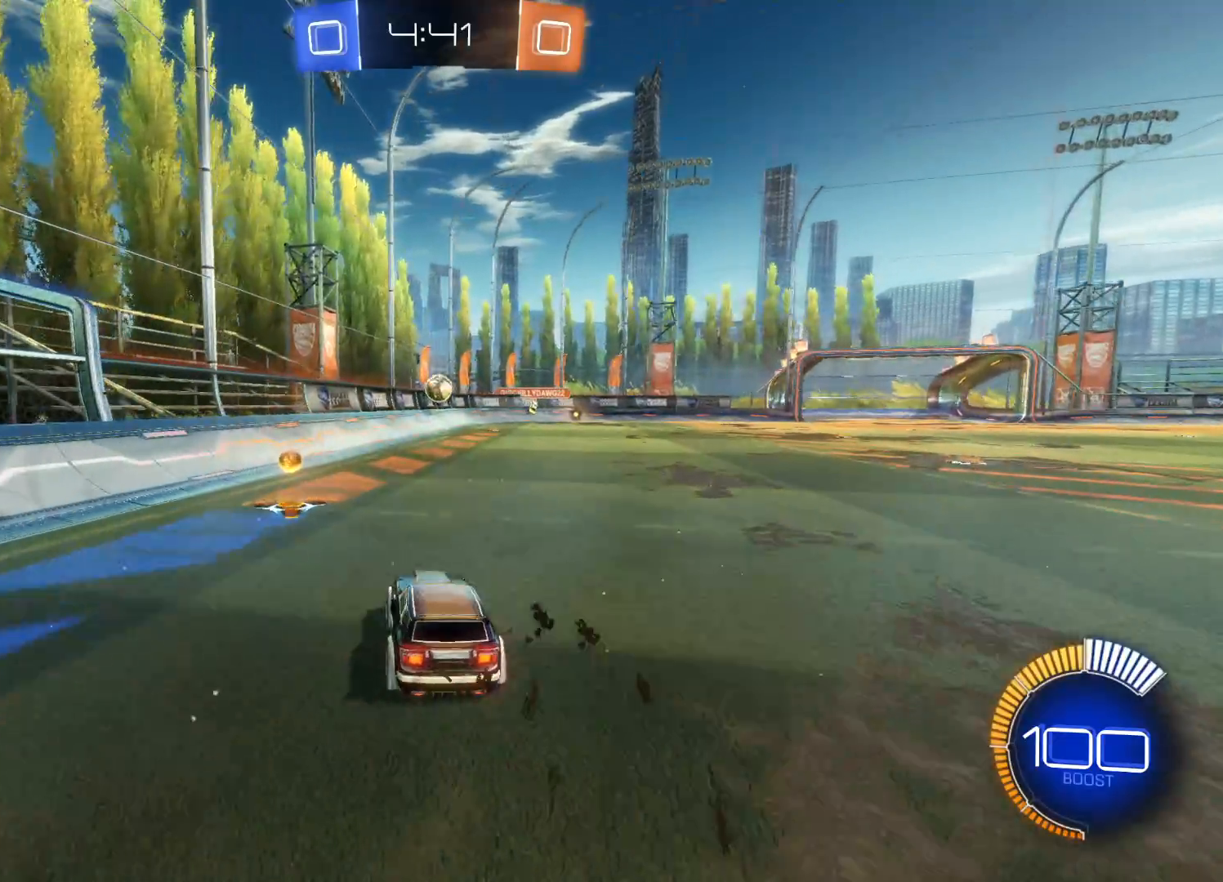
{"buttons": ["R2"], "left_stick": "right", "right_stick": "center", "events": [[16, "left_stick", "right"], [150, "left_stick", "left"], [300, "left_stick", "center"], [383, "left_stick", "right"]]}
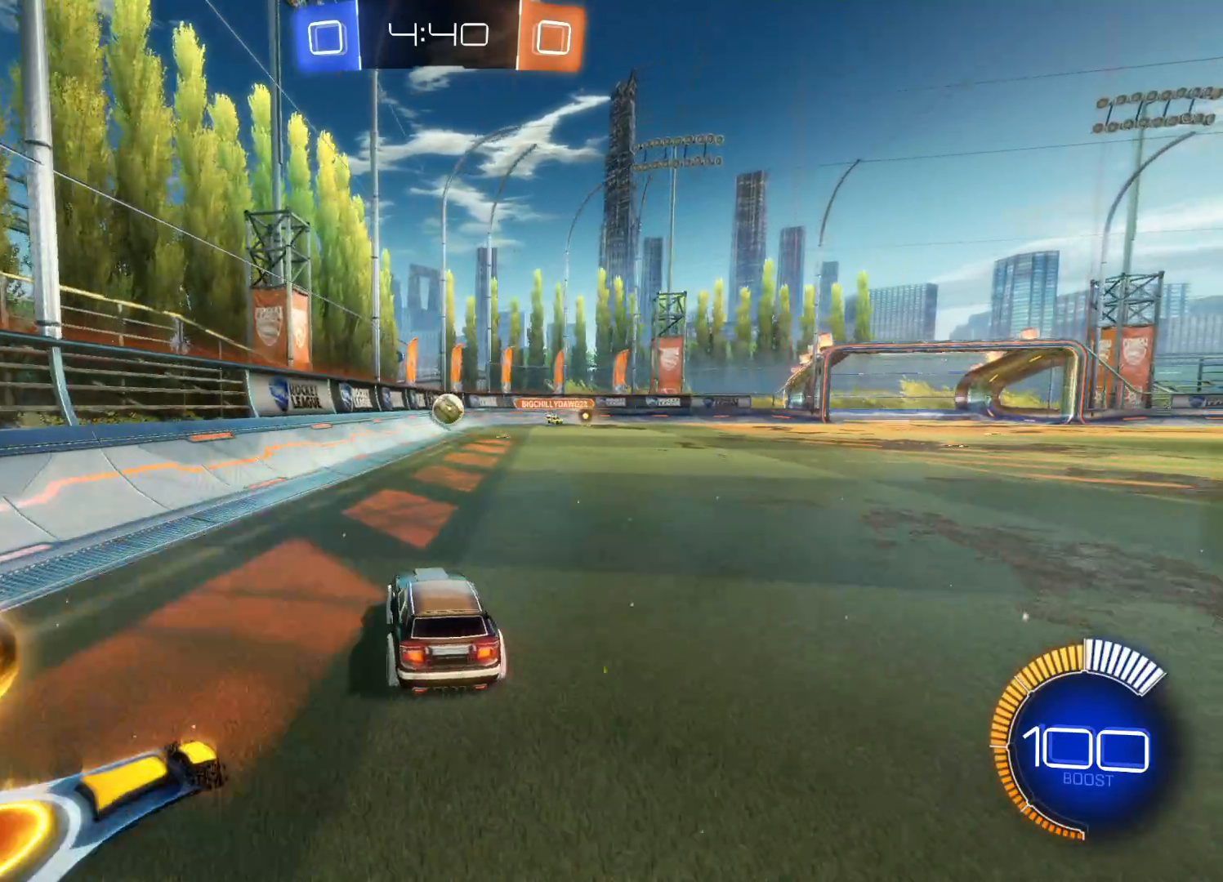
{"buttons": ["R2"], "left_stick": "right", "right_stick": "center", "events": [[100, "L2", "down"], [100, "left_stick", "center"], [216, "left_stick", "left"], [266, "L2", "up"], [316, "left_stick", "center"], [400, "left_stick", "right"]]}
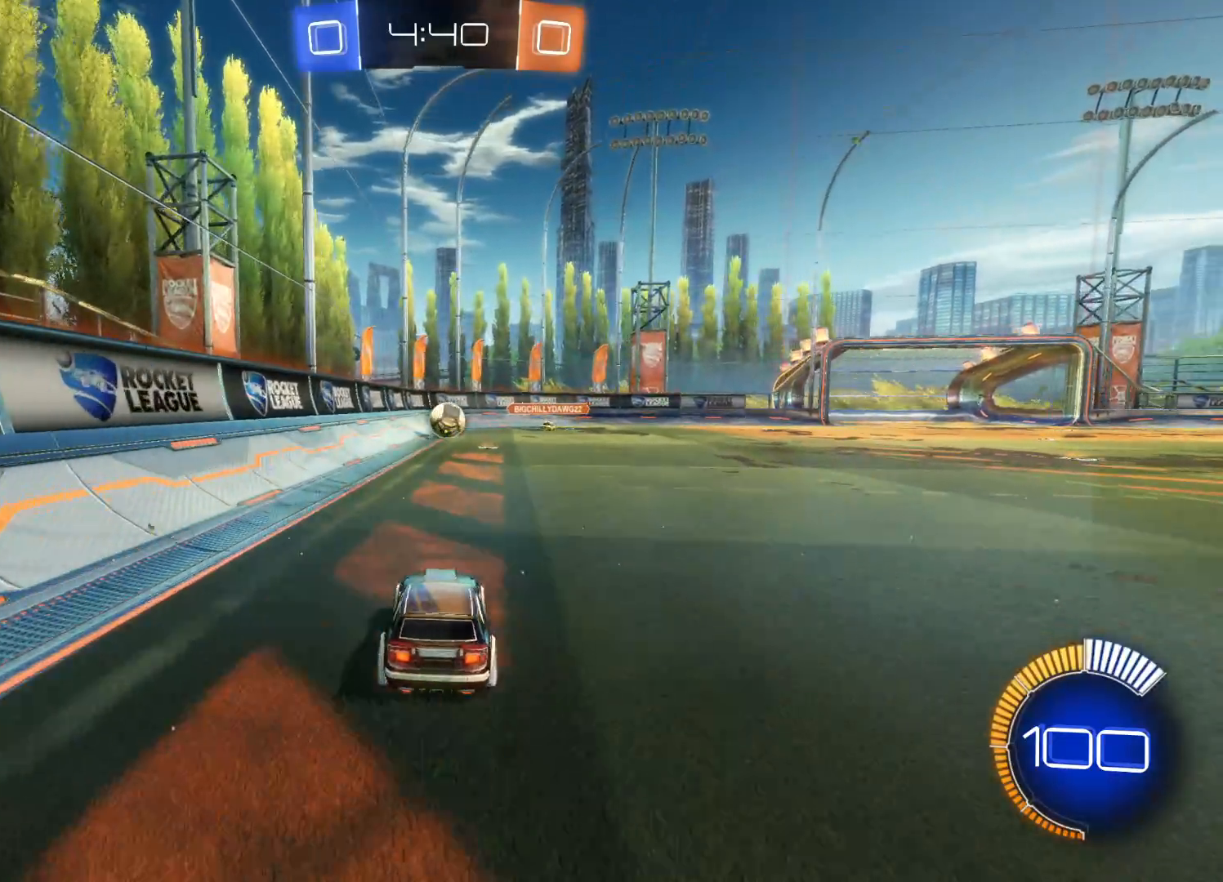
{"buttons": ["CIRCLE", "R2"], "left_stick": "right", "right_stick": "center", "events": [[16, "L1", "down"], [116, "L1", "up"], [400, "CIRCLE", "down"]]}
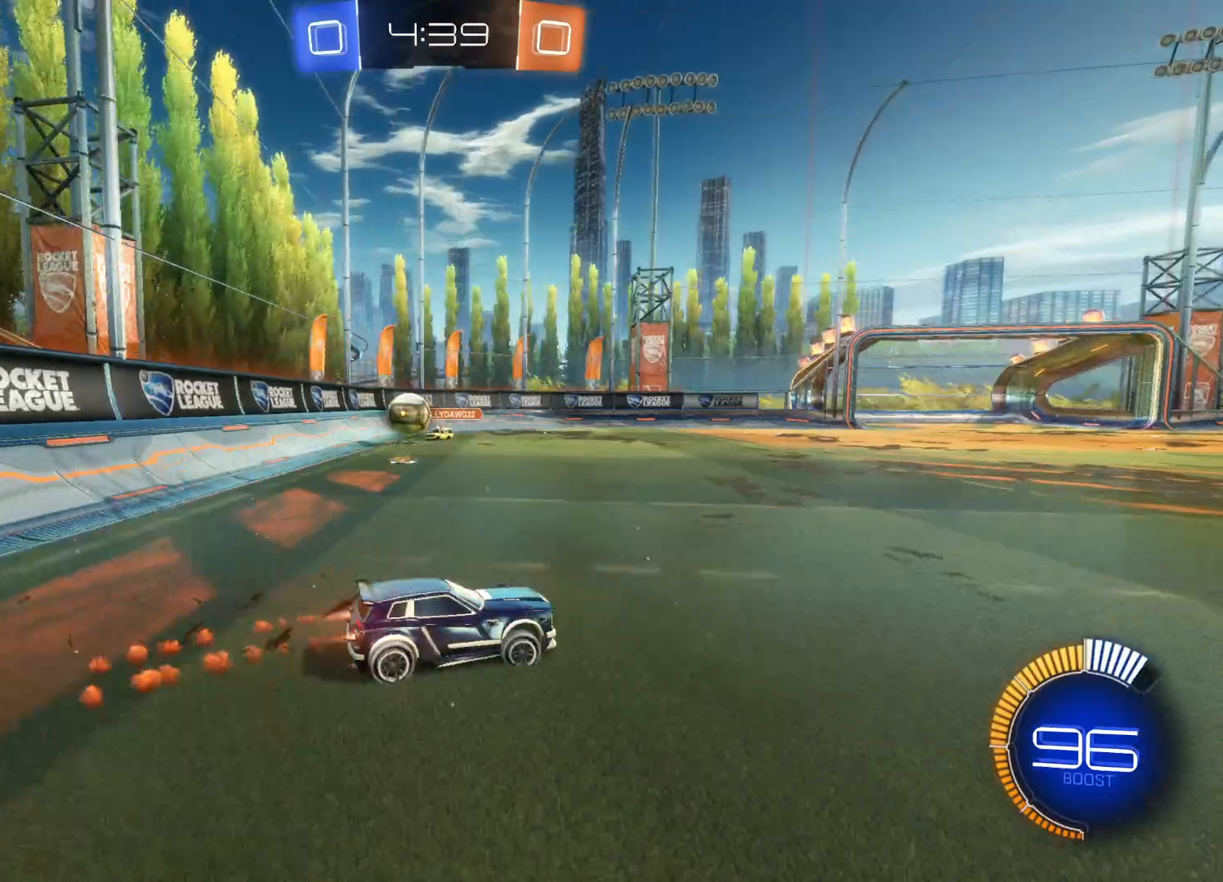
{"buttons": ["R2"], "left_stick": "center", "right_stick": "center", "events": [[100, "CIRCLE", "up"], [466, "left_stick", "center"]]}
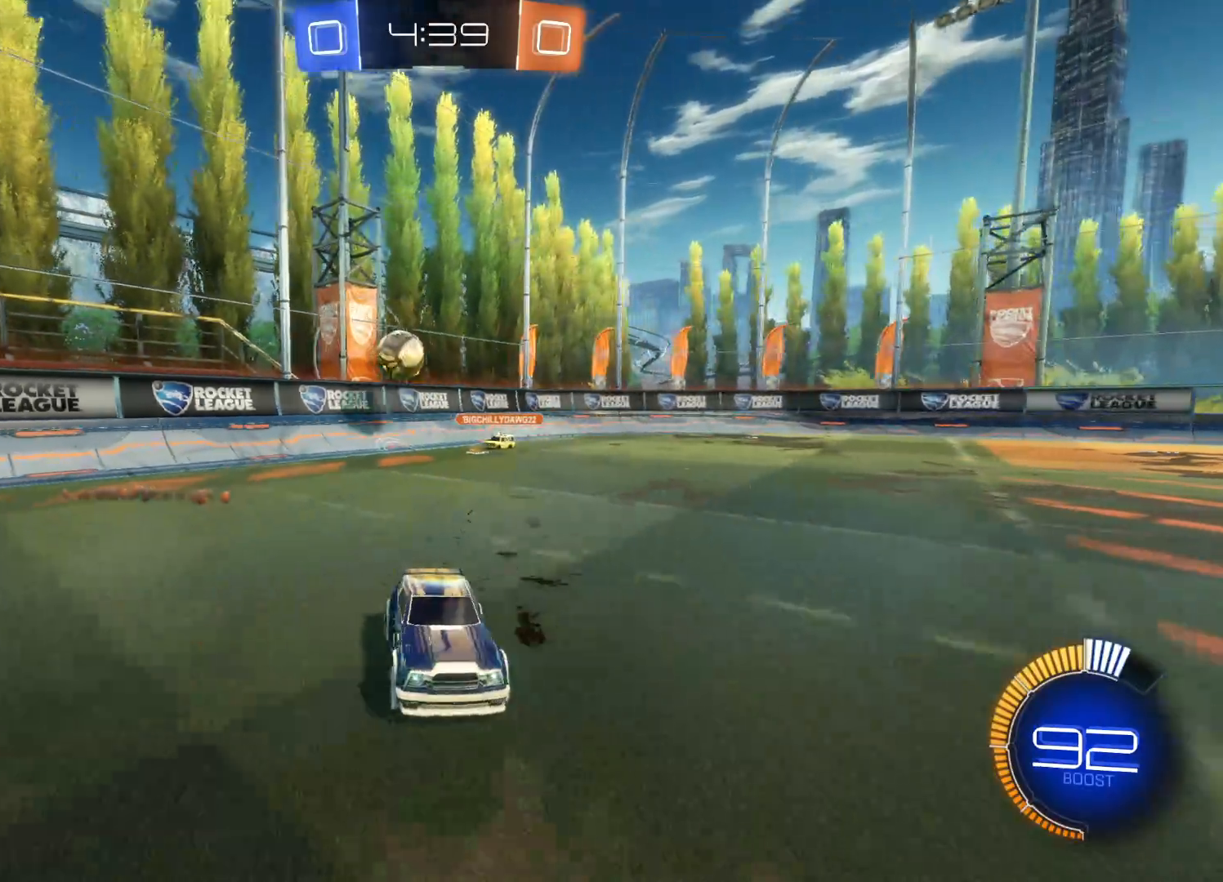
{"buttons": [], "left_stick": "right", "right_stick": "center", "events": [[83, "R2", "up"], [100, "L2", "down"], [233, "L2", "up"], [233, "left_stick", "right"], [250, "R2", "down"], [483, "R2", "up"]]}
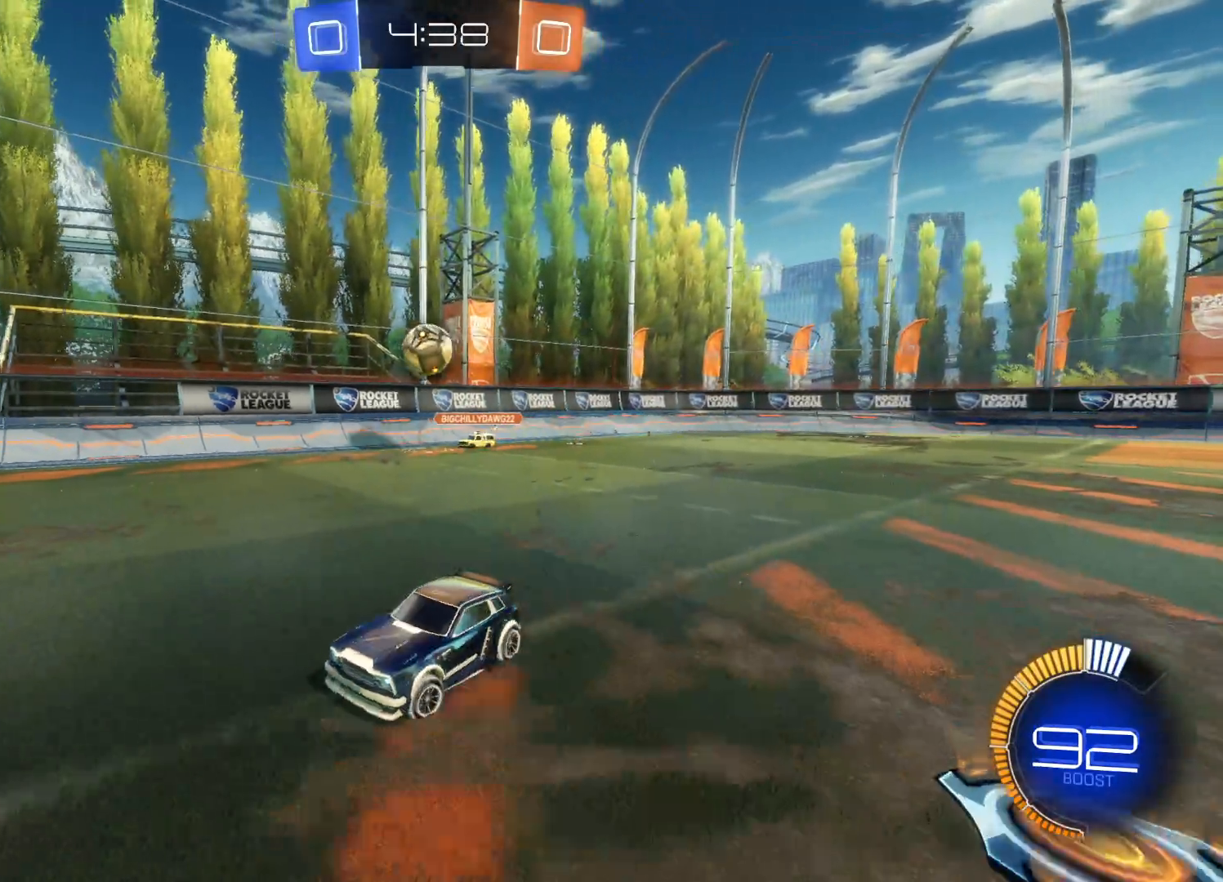
{"buttons": ["CIRCLE", "R2"], "left_stick": "down-left", "right_stick": "center", "events": [[66, "L2", "down"], [150, "R2", "down"], [166, "L2", "up"], [416, "CIRCLE", "down"], [433, "left_stick", "center"], [500, "left_stick", "down-left"]]}
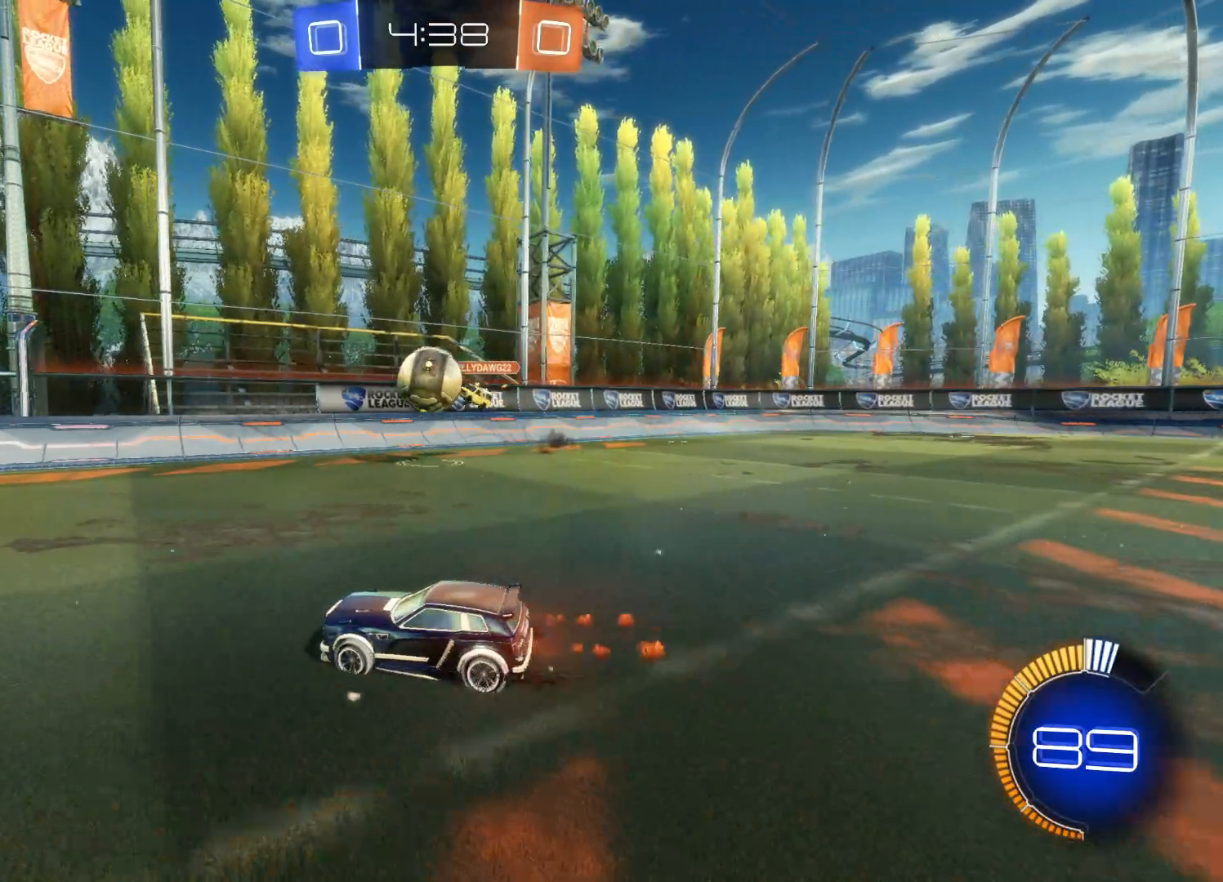
{"buttons": ["CIRCLE", "R2"], "left_stick": "center", "right_stick": "center", "events": [[366, "left_stick", "center"]]}
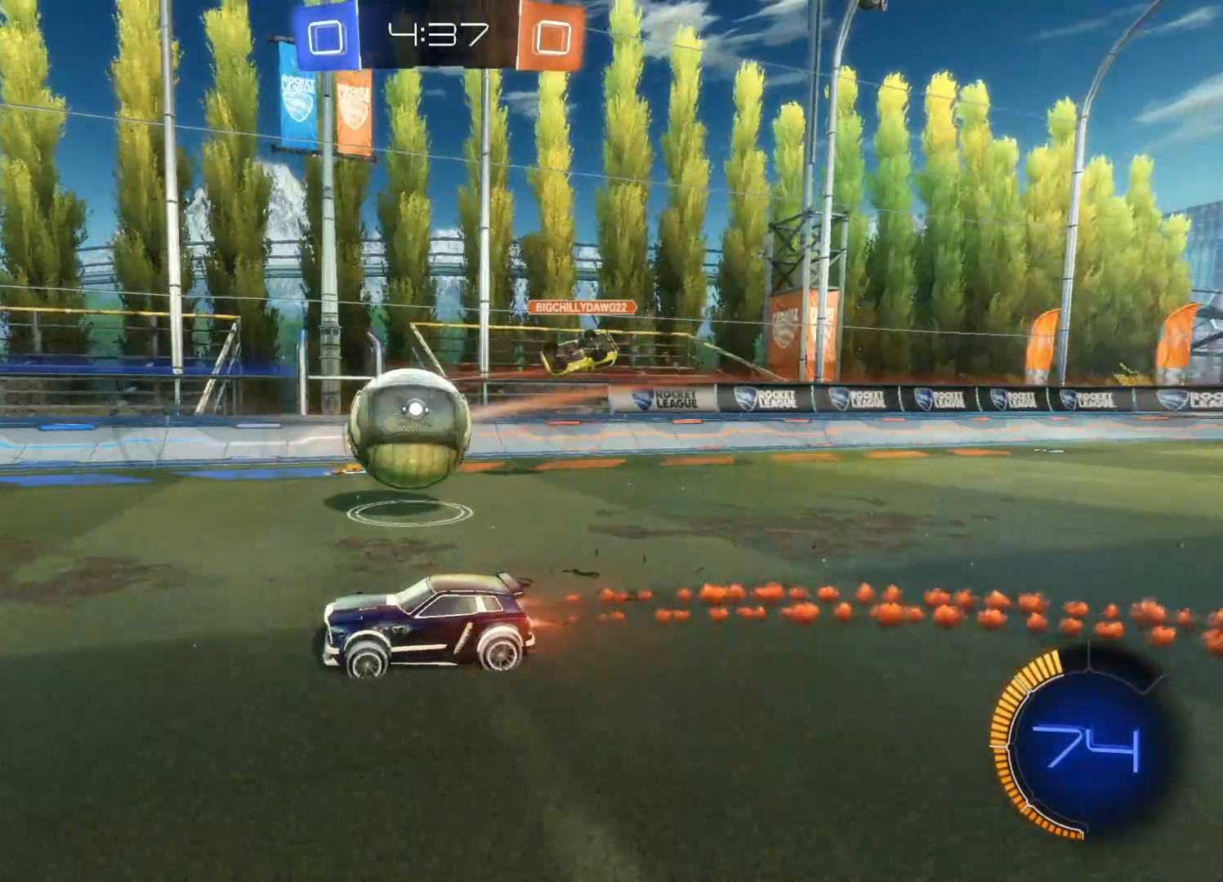
{"buttons": ["R2"], "left_stick": "left", "right_stick": "center", "events": [[216, "left_stick", "right"], [466, "left_stick", "left"], [483, "CIRCLE", "up"]]}
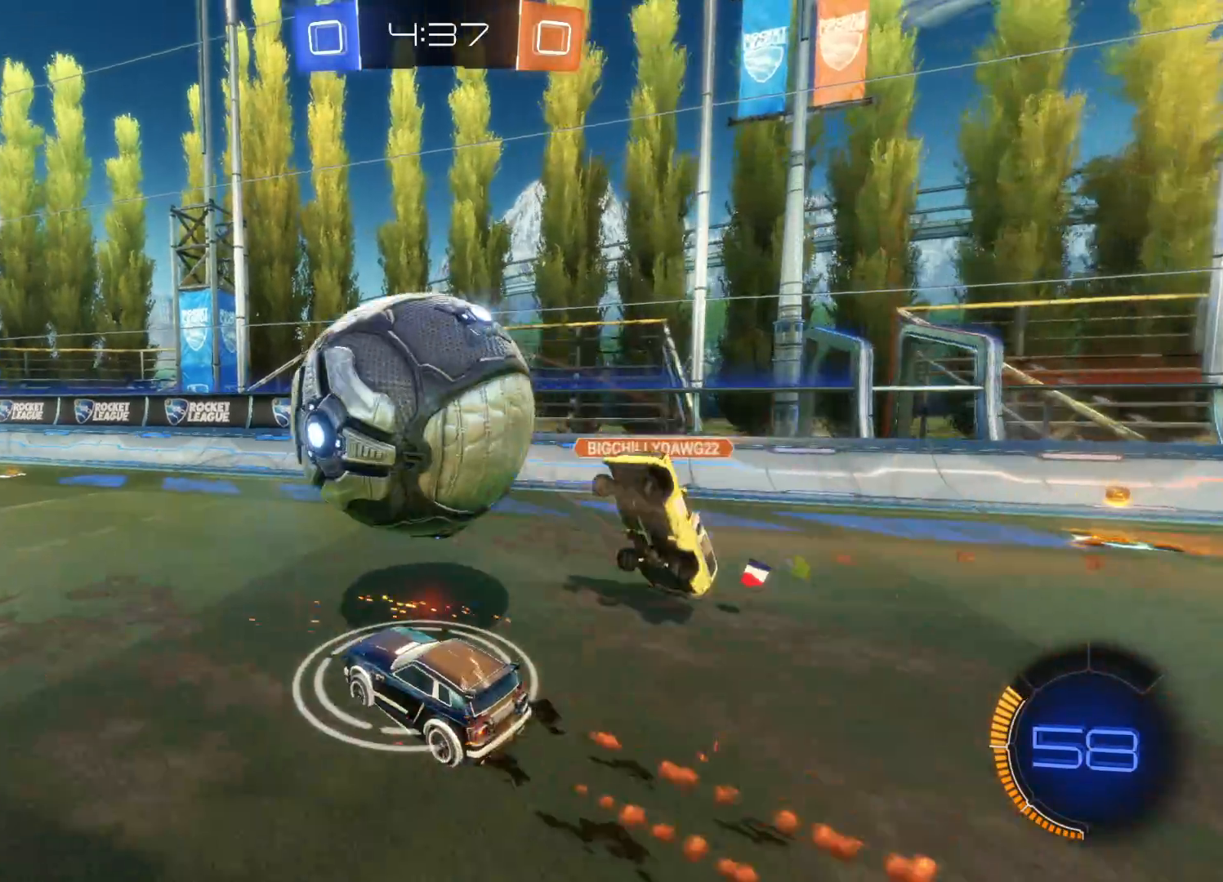
{"buttons": ["R2"], "left_stick": "center", "right_stick": "center", "events": [[283, "TRIANGLE", "down"], [383, "TRIANGLE", "up"], [500, "left_stick", "center"]]}
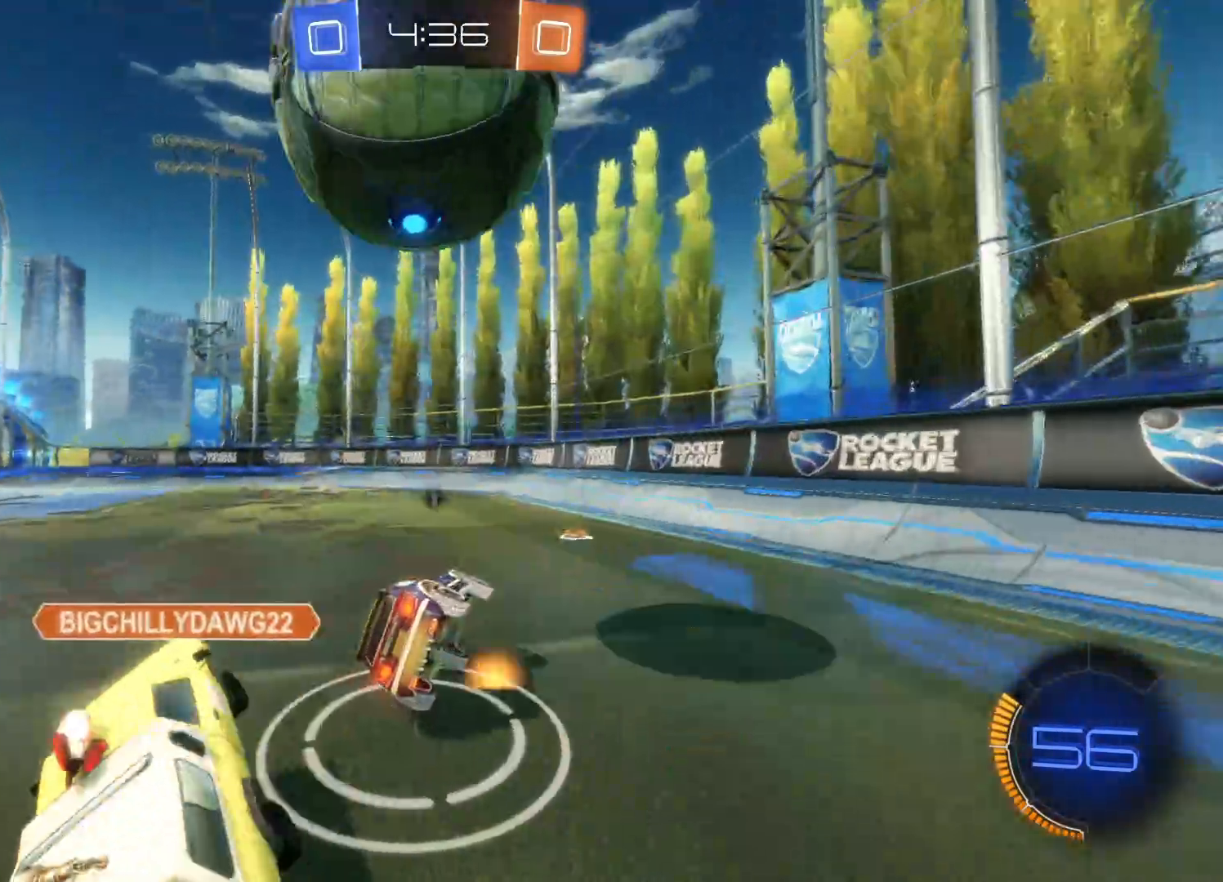
{"buttons": ["R2"], "left_stick": "left", "right_stick": "center", "events": [[266, "left_stick", "left"]]}
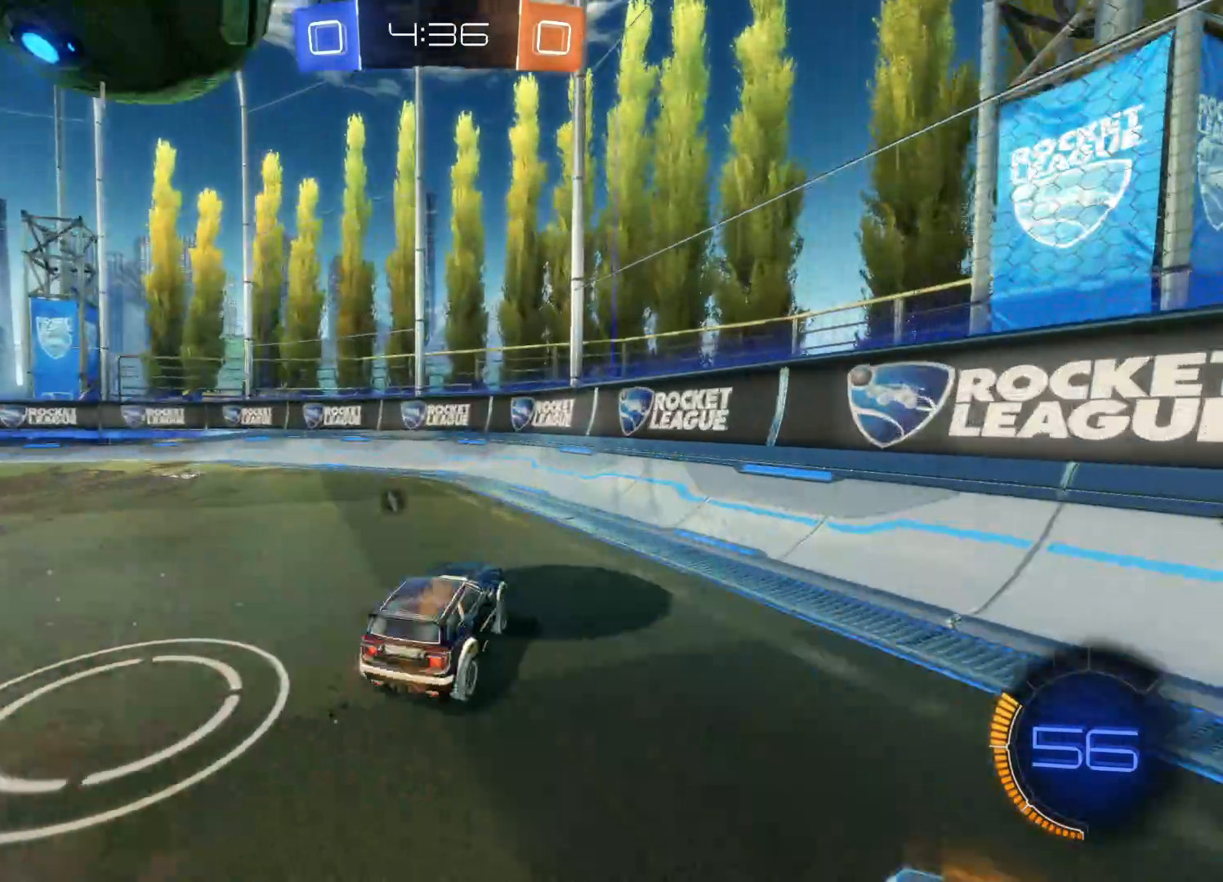
{"buttons": ["R2"], "left_stick": "center", "right_stick": "center", "events": [[66, "left_stick", "center"], [133, "TRIANGLE", "down"], [133, "left_stick", "left"], [266, "TRIANGLE", "up"], [300, "left_stick", "center"]]}
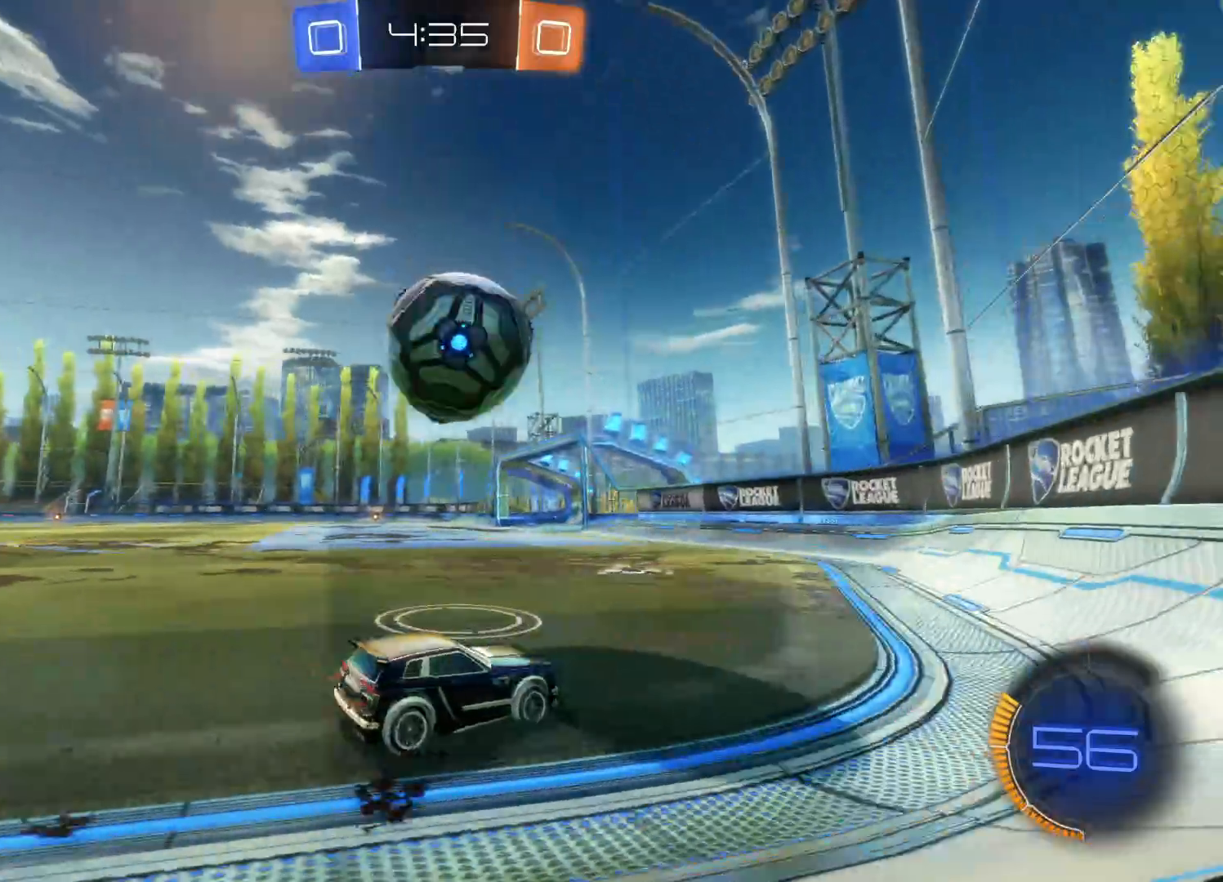
{"buttons": ["R2"], "left_stick": "up-right", "right_stick": "center", "events": [[133, "left_stick", "left"], [383, "left_stick", "up-right"]]}
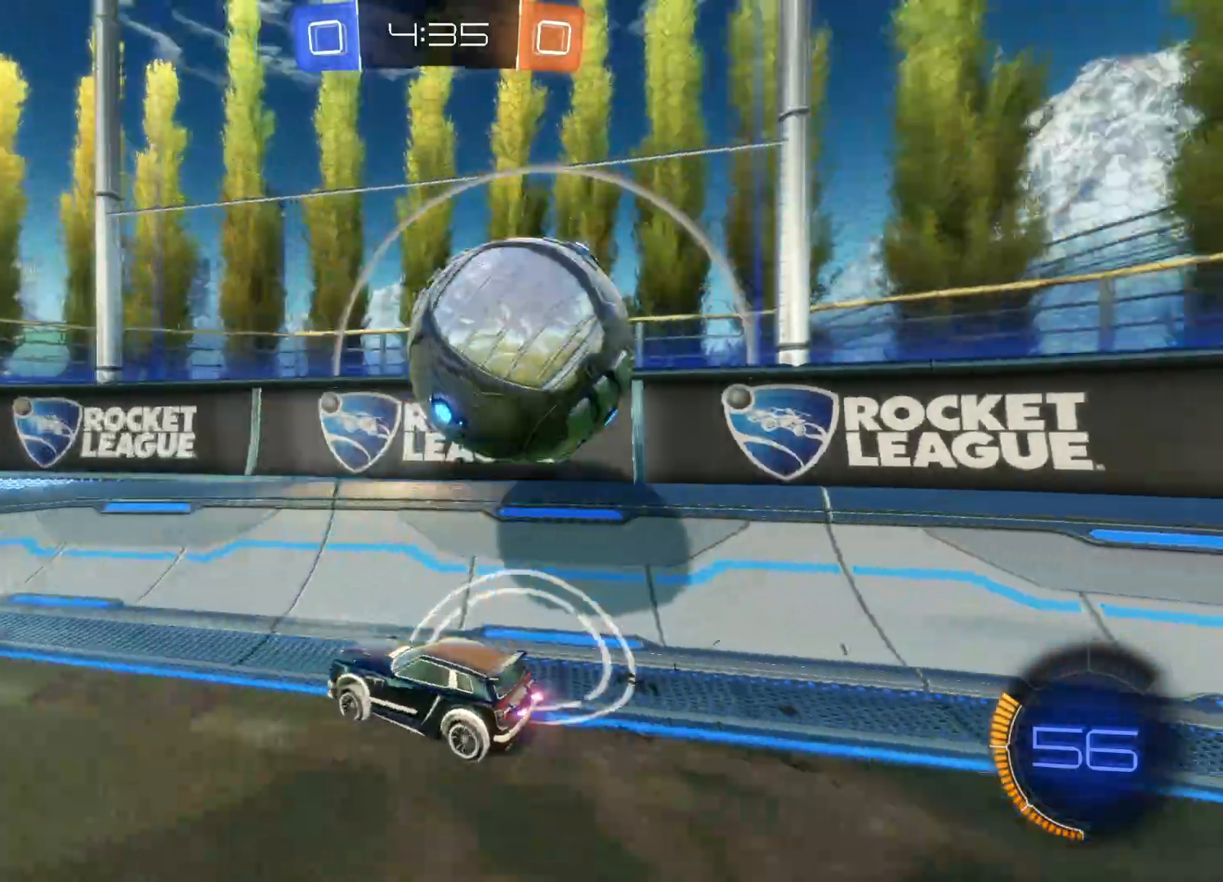
{"buttons": ["L1"], "left_stick": "left", "right_stick": "center", "events": [[50, "left_stick", "center"], [133, "left_stick", "left"], [416, "L1", "down"], [416, "R2", "up"]]}
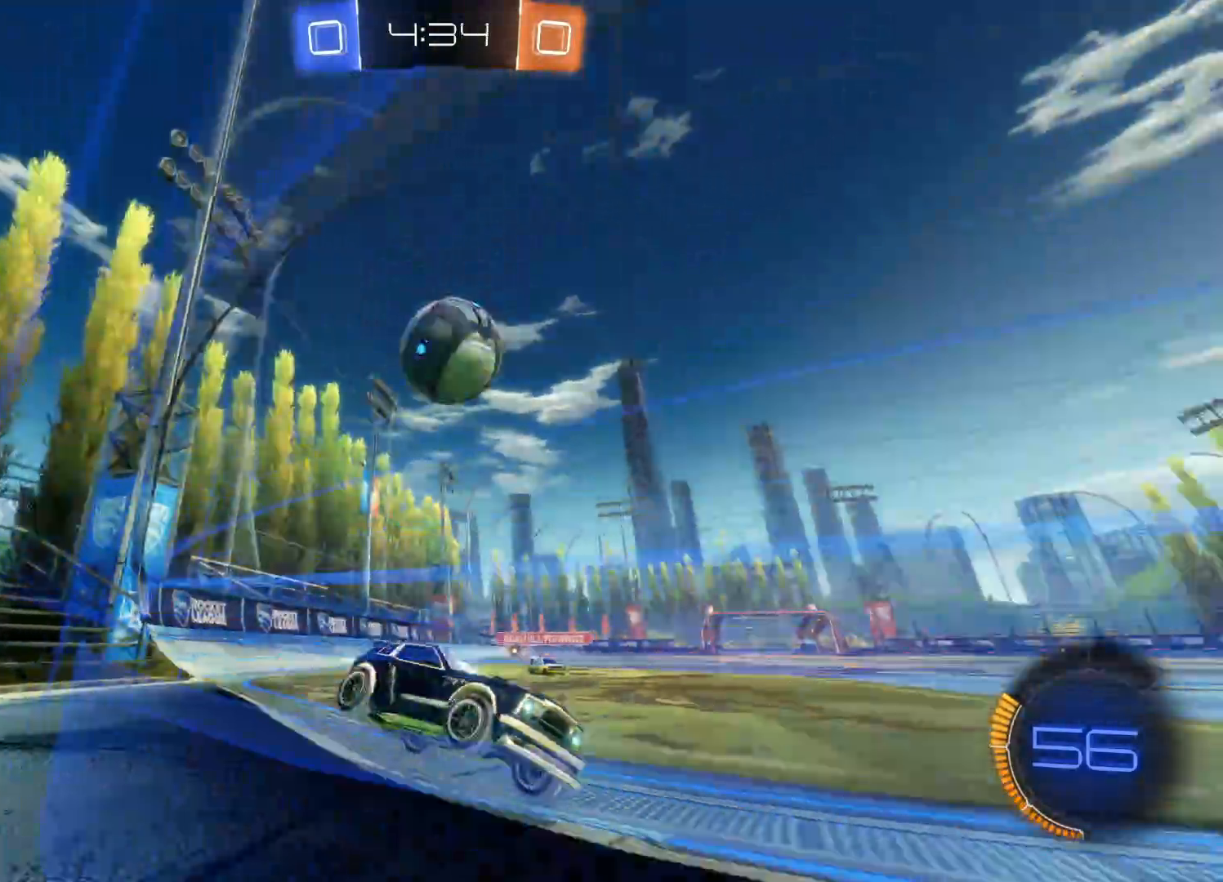
{"buttons": ["R2"], "left_stick": "right", "right_stick": "center", "events": [[216, "L1", "up"], [283, "left_stick", "center"], [333, "L2", "down"], [400, "L2", "up"], [416, "R2", "down"], [433, "left_stick", "right"]]}
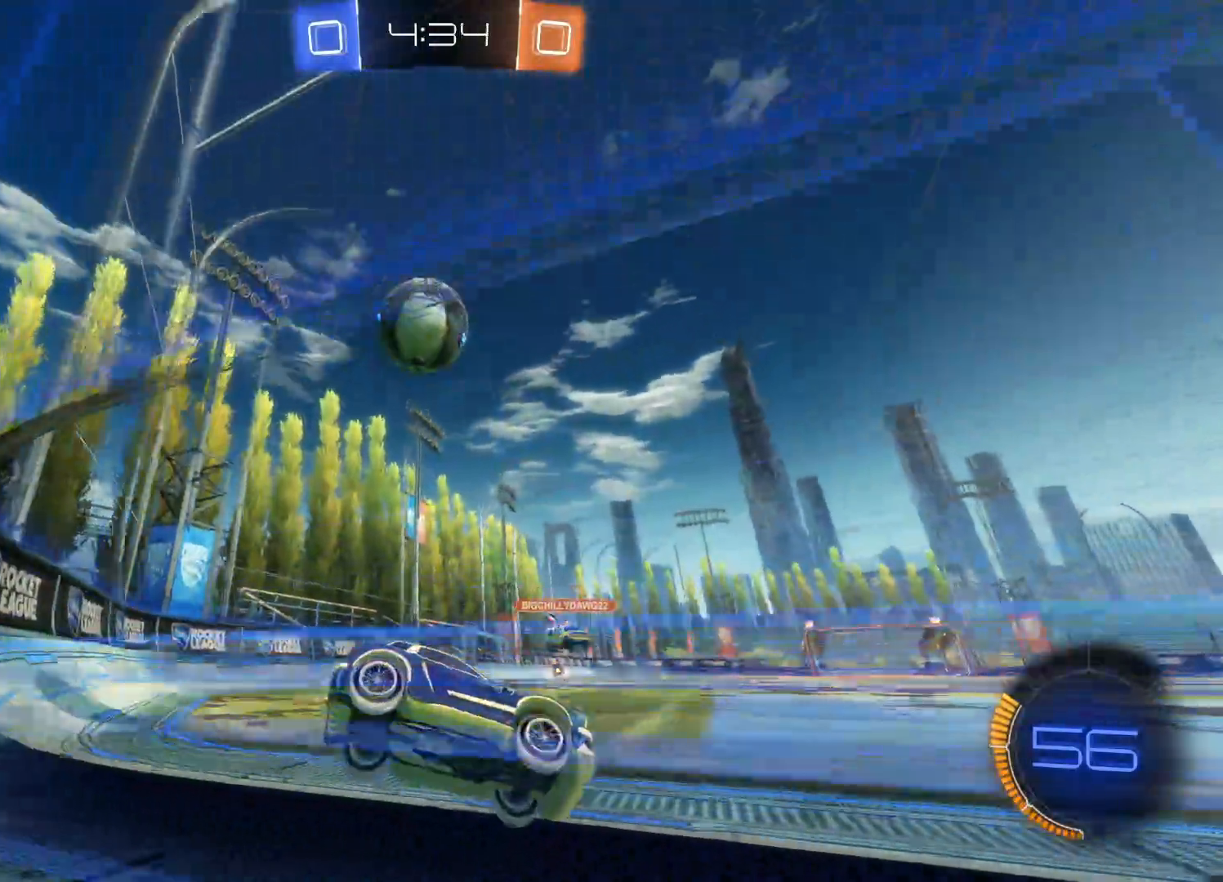
{"buttons": ["R2"], "left_stick": "right", "right_stick": "center", "events": []}
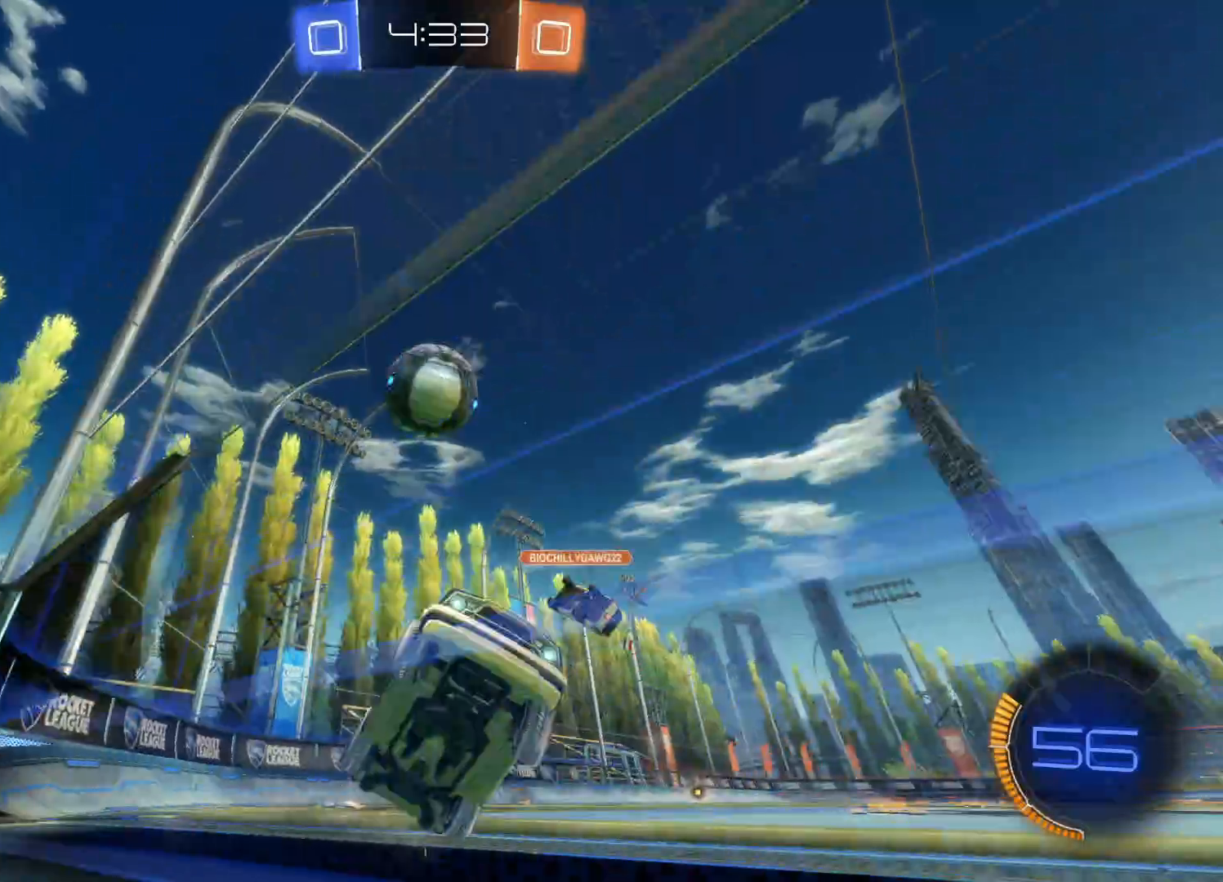
{"buttons": ["R2"], "left_stick": "left", "right_stick": "center", "events": [[216, "L2", "down"], [216, "R2", "up"], [233, "left_stick", "center"], [300, "left_stick", "left"], [416, "L2", "up"], [416, "R2", "down"]]}
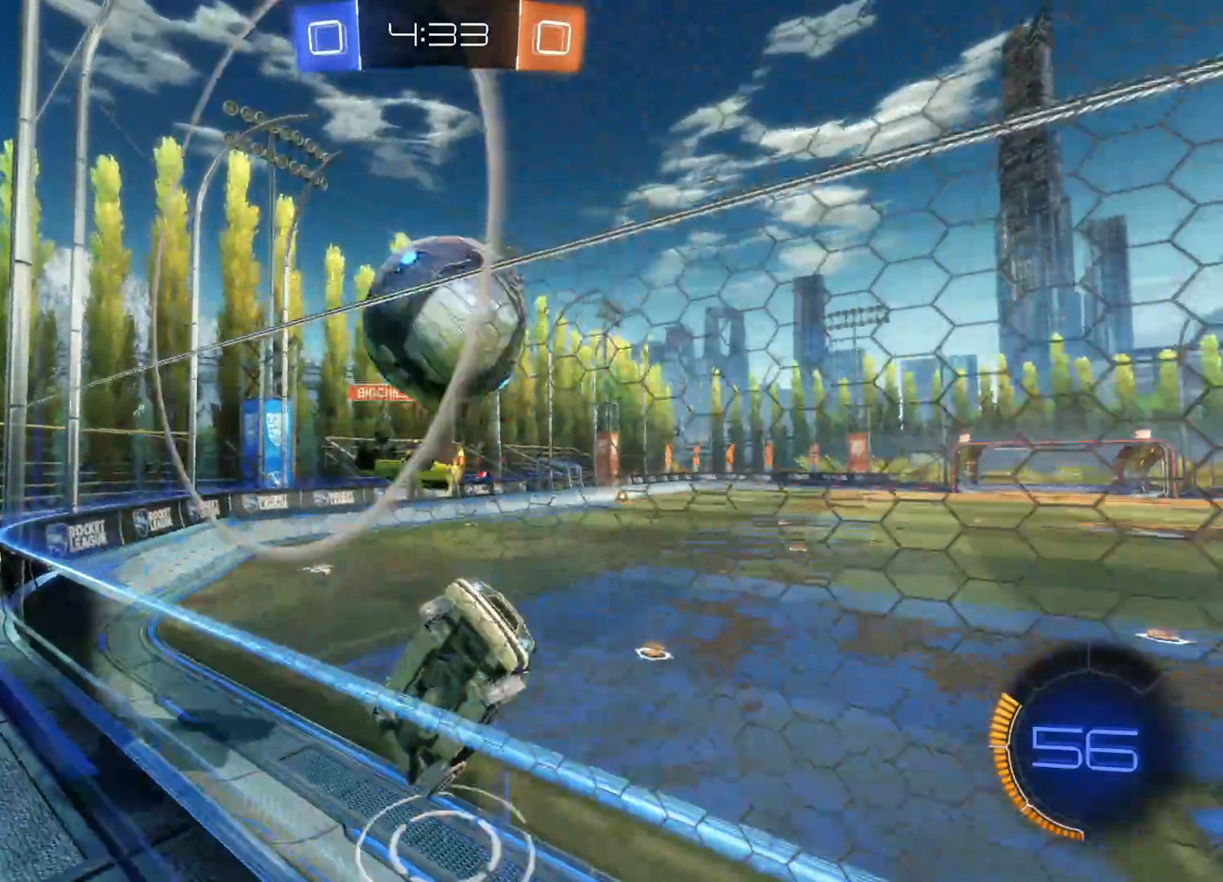
{"buttons": ["R2"], "left_stick": "left", "right_stick": "center", "events": []}
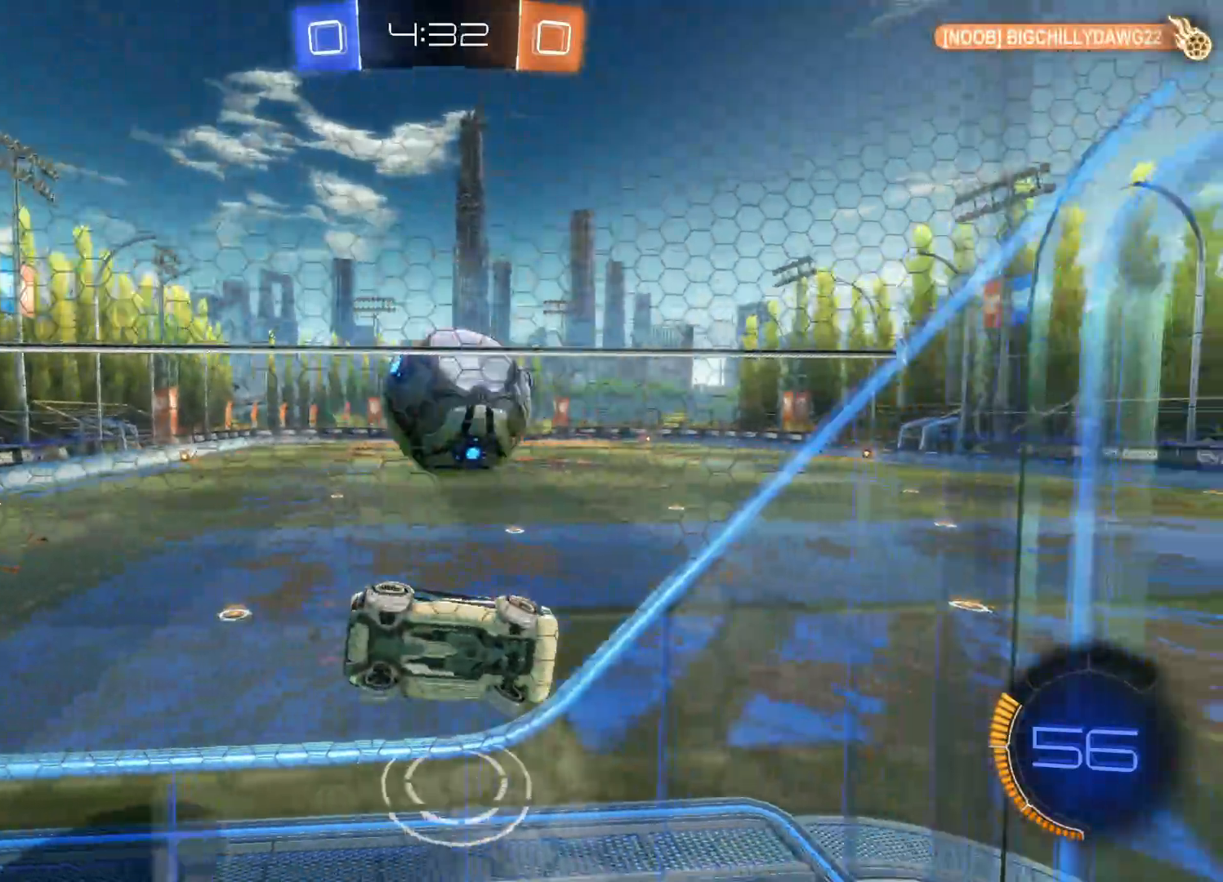
{"buttons": ["CIRCLE", "R2"], "left_stick": "left", "right_stick": "center", "events": [[300, "CIRCLE", "down"]]}
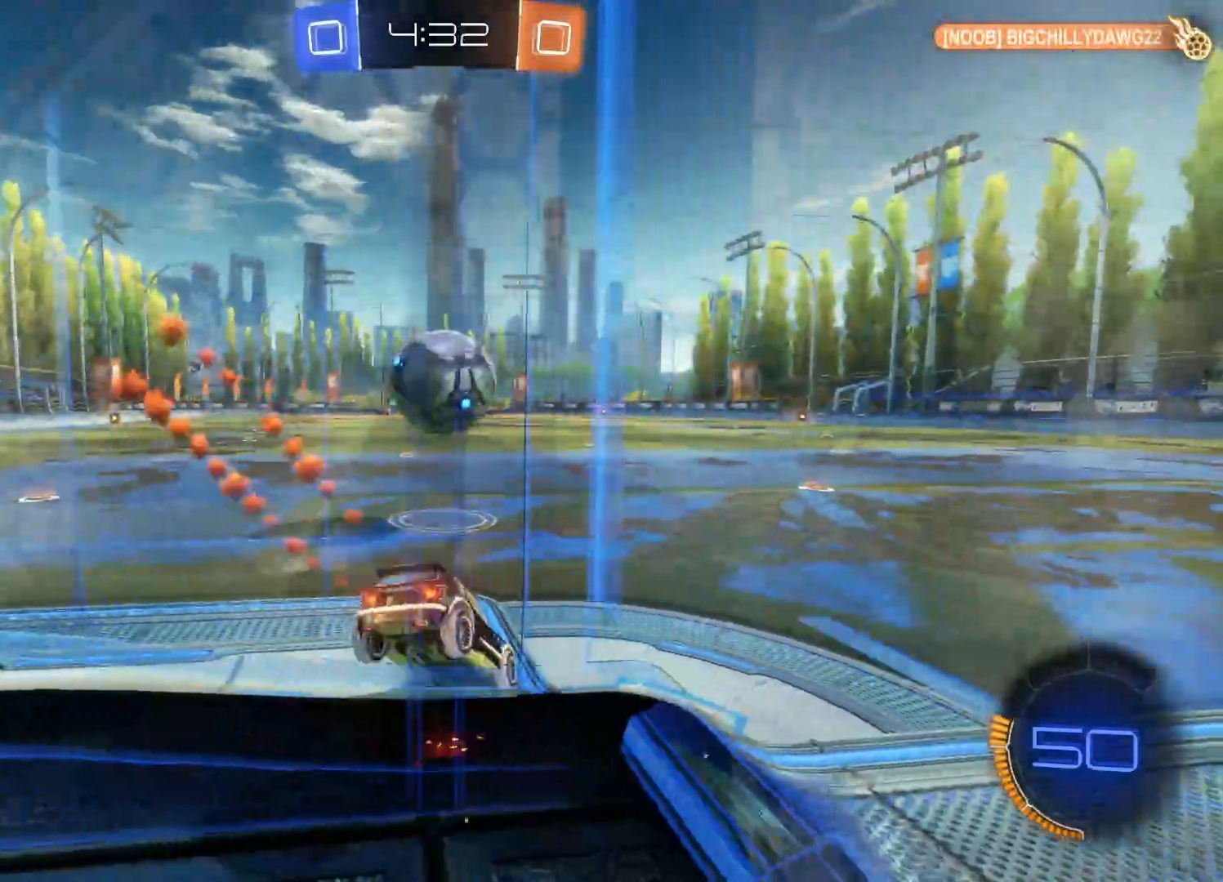
{"buttons": ["CROSS", "CIRCLE", "R2"], "left_stick": "down-right", "right_stick": "center", "events": [[166, "left_stick", "center"], [216, "left_stick", "left"], [300, "CIRCLE", "up"], [316, "left_stick", "down"], [383, "CROSS", "down"], [400, "left_stick", "down-right"], [416, "CIRCLE", "down"]]}
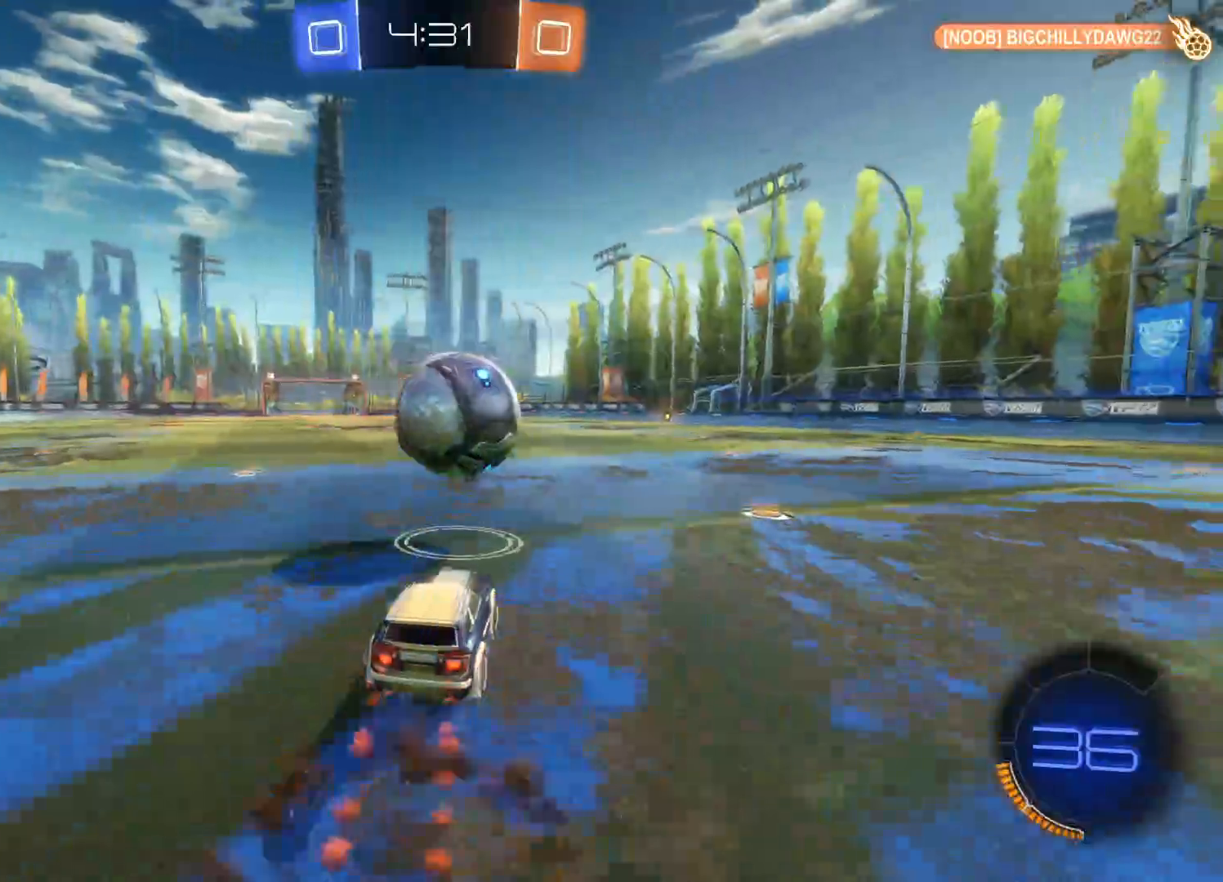
{"buttons": ["CIRCLE", "L1", "R2"], "left_stick": "up-right", "right_stick": "center", "events": [[33, "L1", "down"], [116, "left_stick", "up-right"], [150, "CIRCLE", "up"], [150, "CROSS", "up"], [216, "CIRCLE", "down"], [216, "CROSS", "down"], [233, "L3", "down"], [333, "CIRCLE", "up"], [333, "CROSS", "up"], [383, "CIRCLE", "down"], [433, "L3", "up"]]}
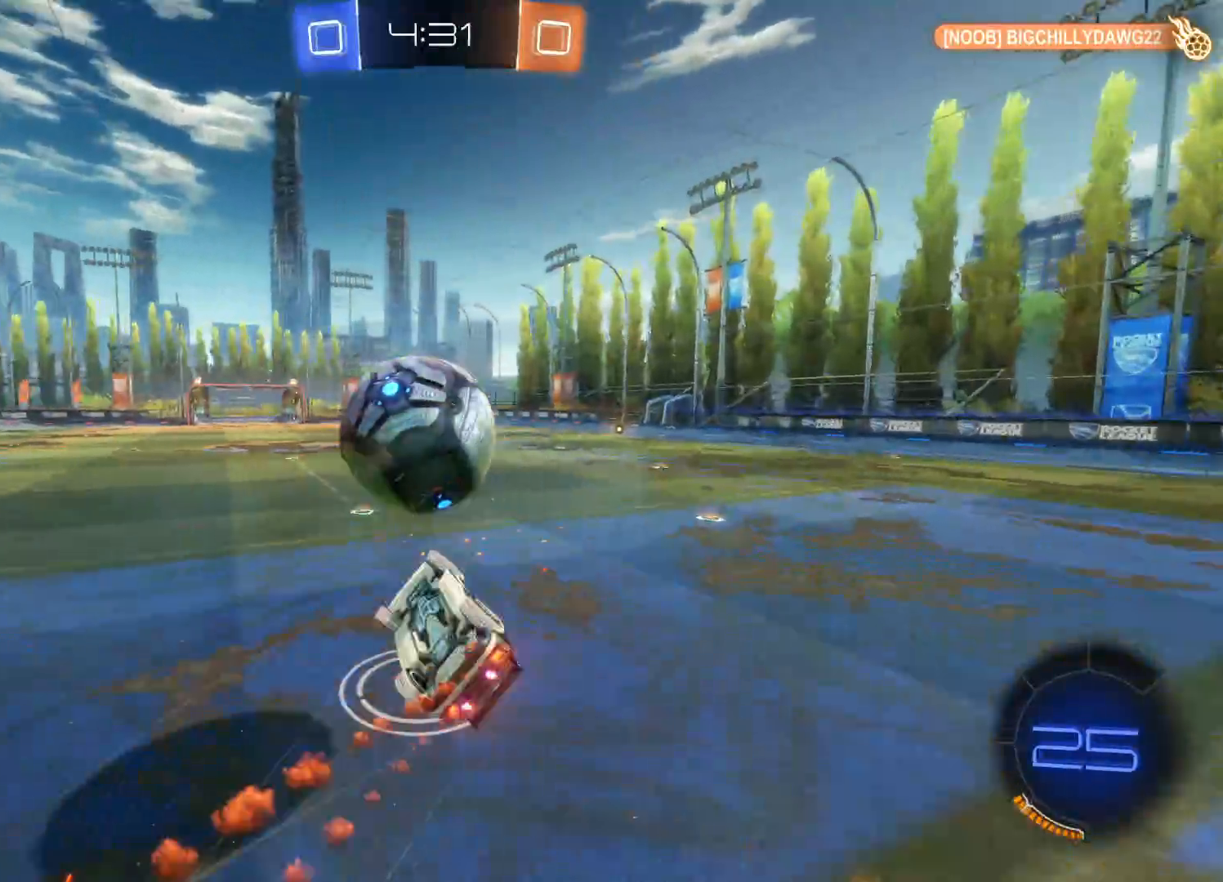
{"buttons": ["R2"], "left_stick": "center", "right_stick": "center", "events": [[16, "CIRCLE", "up"], [50, "L1", "up"], [50, "left_stick", "center"], [150, "TRIANGLE", "down"], [316, "TRIANGLE", "up"]]}
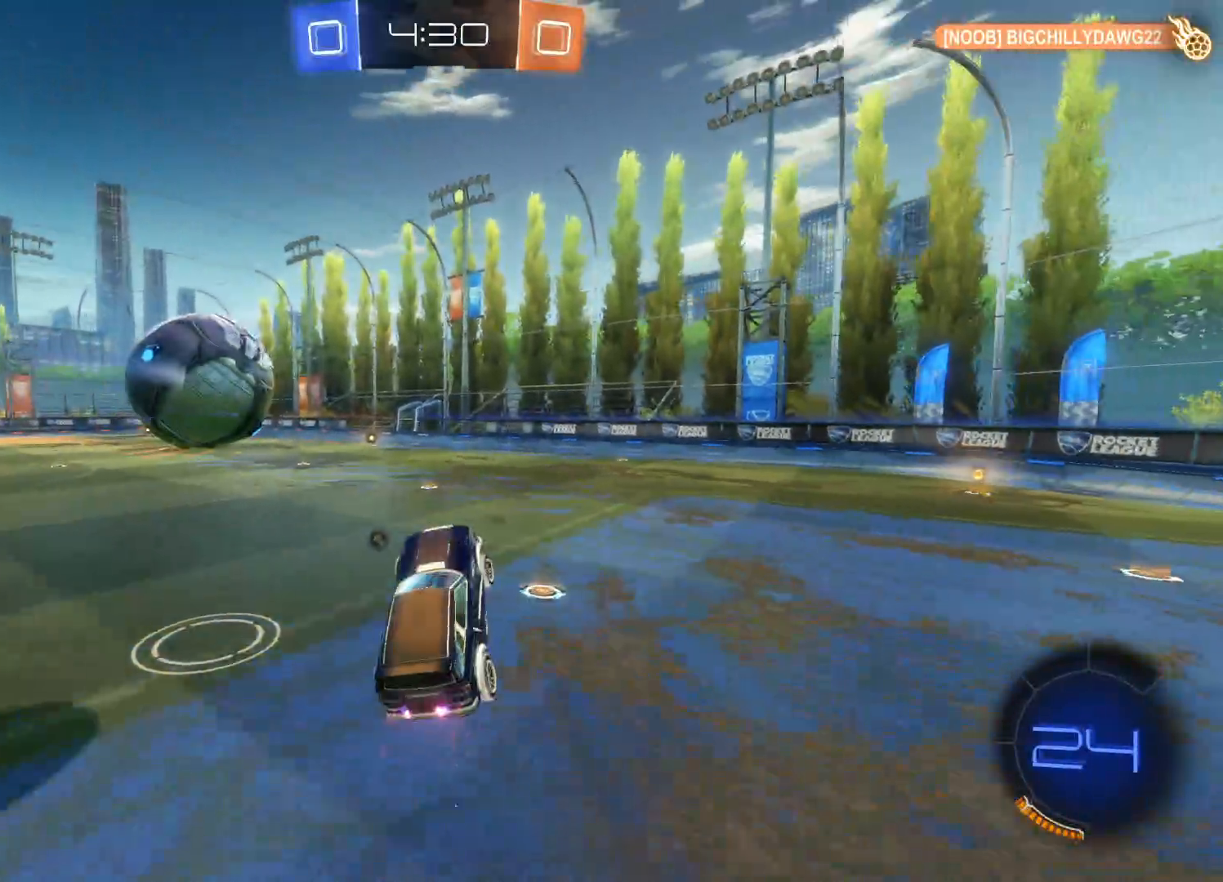
{"buttons": ["CIRCLE", "R2"], "left_stick": "left", "right_stick": "center", "events": [[433, "CIRCLE", "down"], [466, "left_stick", "left"]]}
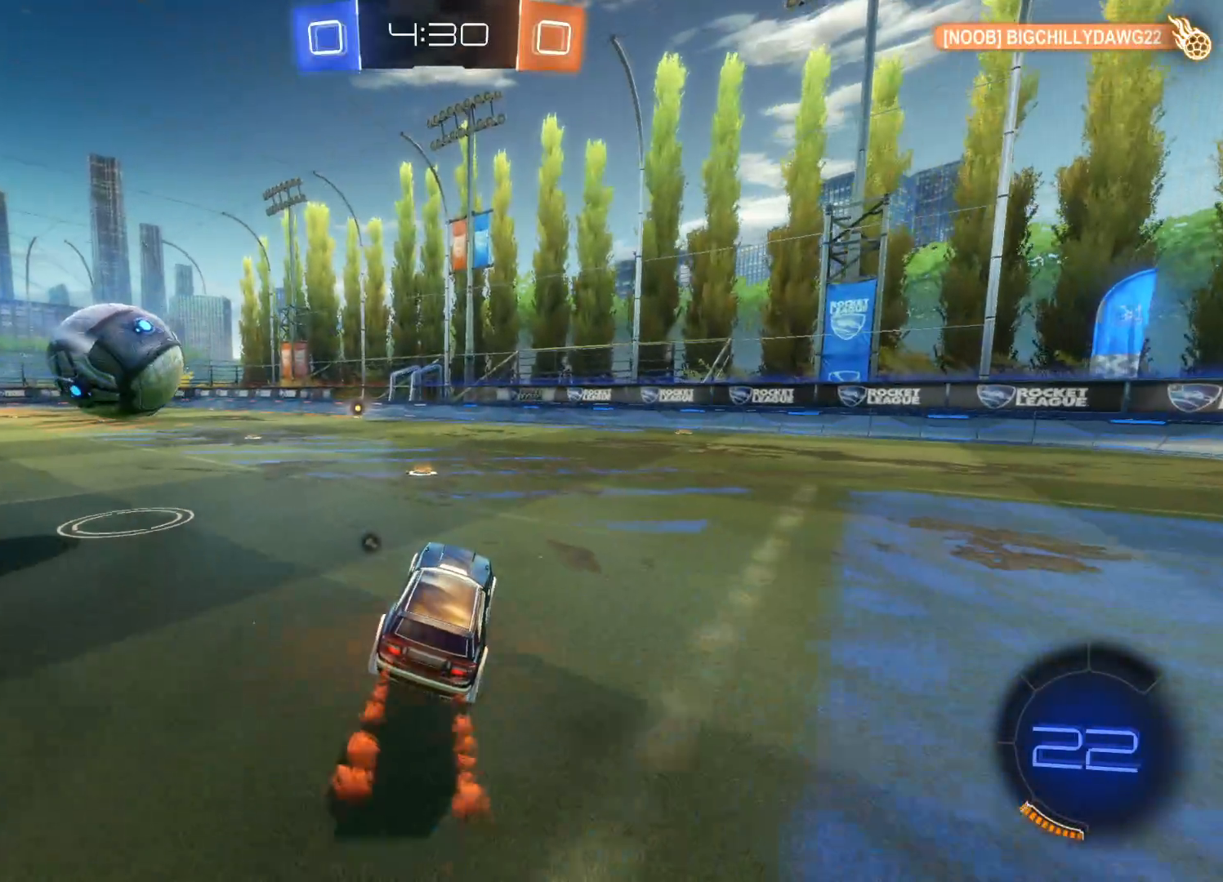
{"buttons": ["CROSS", "R2"], "left_stick": "up", "right_stick": "center", "events": [[183, "left_stick", "up"], [216, "CIRCLE", "up"], [350, "CROSS", "down"], [400, "CROSS", "up"], [450, "CROSS", "down"]]}
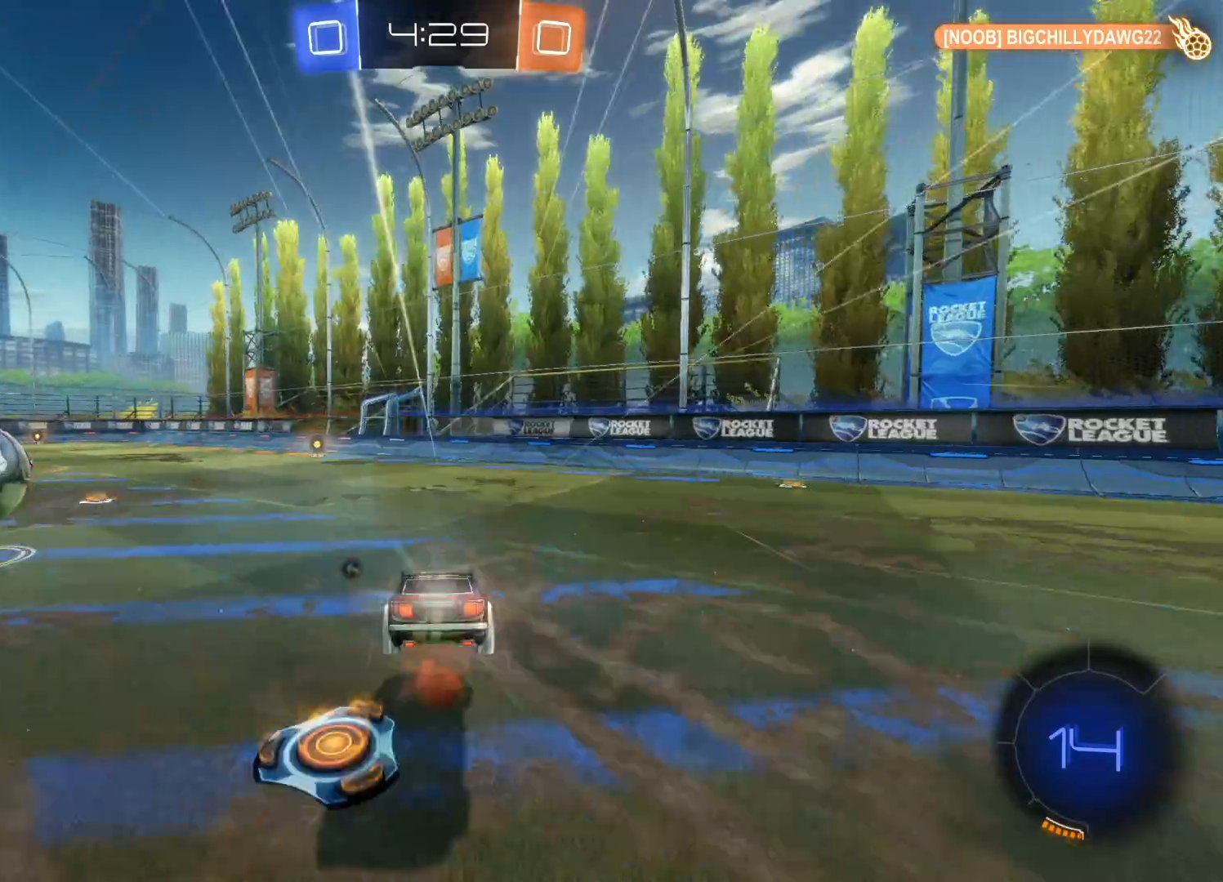
{"buttons": ["R2"], "left_stick": "center", "right_stick": "center", "events": [[66, "CROSS", "up"], [83, "left_stick", "center"], [116, "TRIANGLE", "down"], [266, "TRIANGLE", "up"]]}
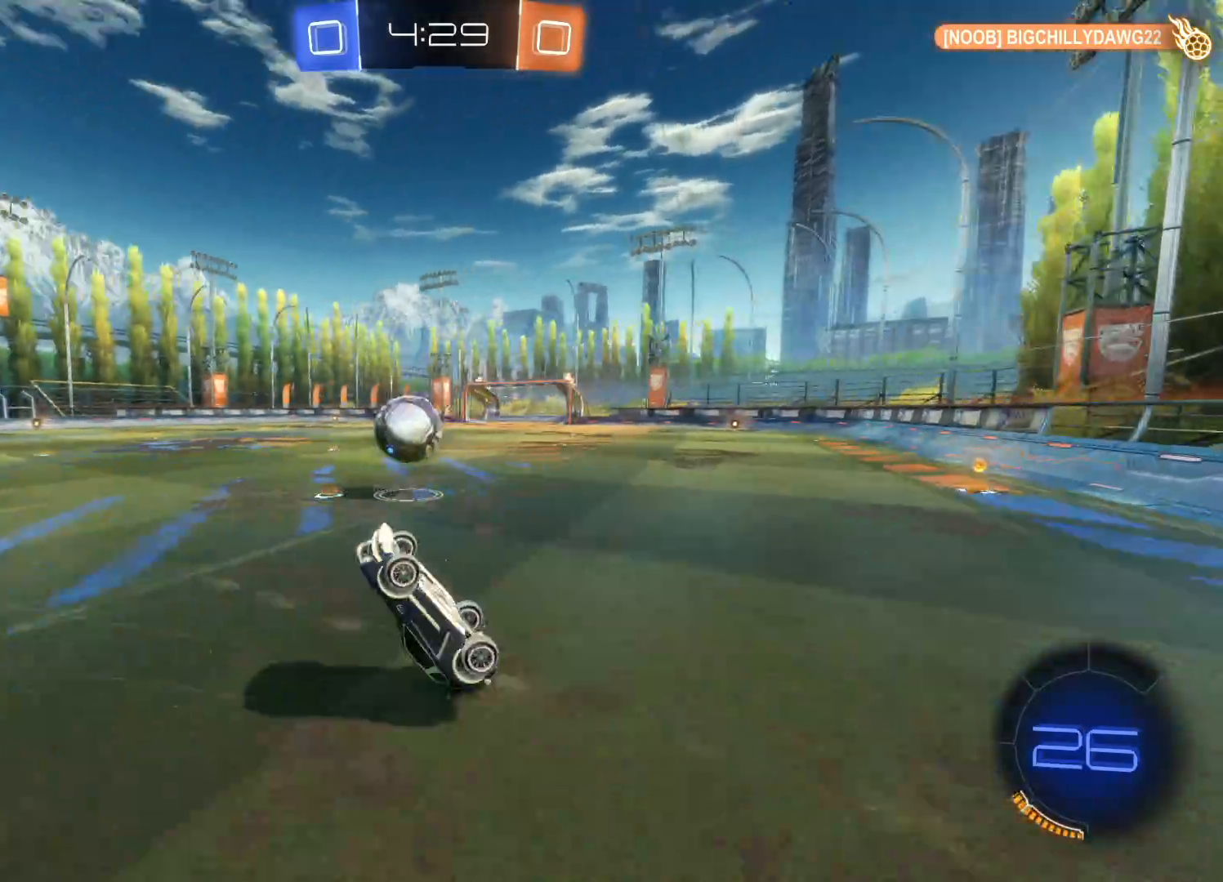
{"buttons": ["L2", "R2"], "left_stick": "left", "right_stick": "center", "events": [[133, "left_stick", "left"], [250, "TRIANGLE", "down"], [316, "L2", "down"], [316, "TRIANGLE", "up"], [433, "TRIANGLE", "down"], [500, "TRIANGLE", "up"]]}